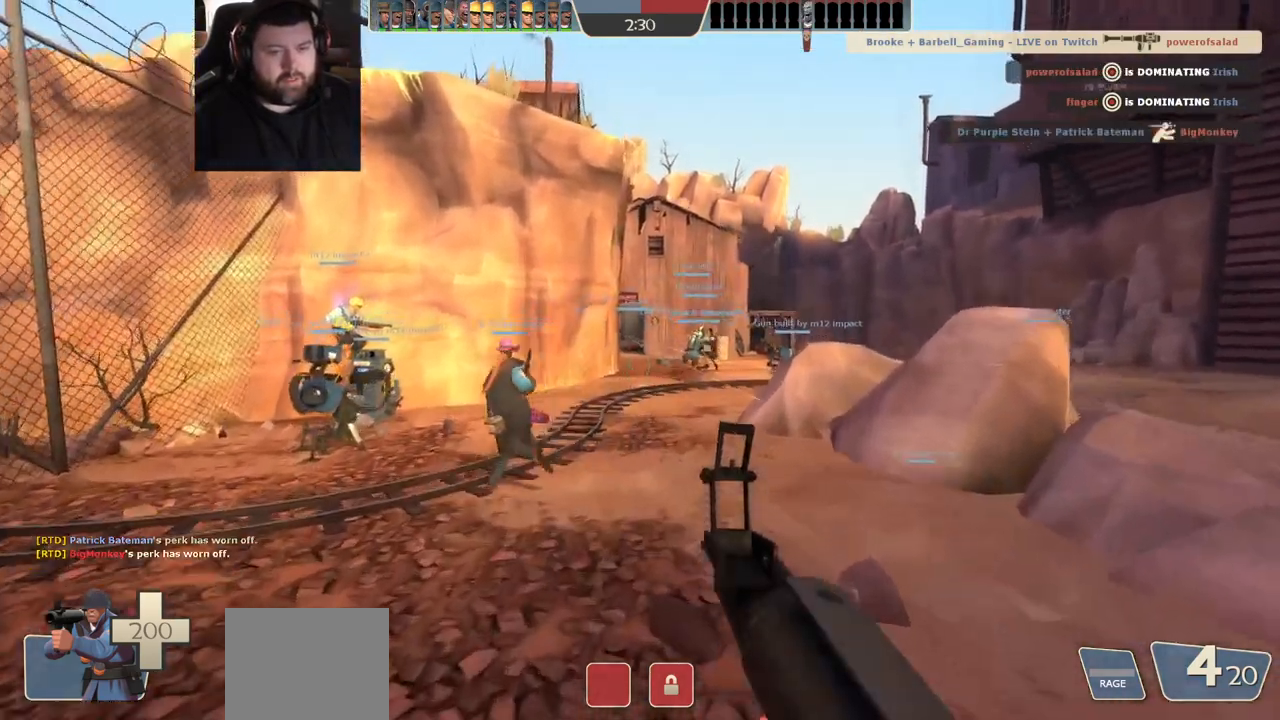
Gameplay with a controller (PlayStation layout); each line is a JSON object with the inputs held at the frame after it (dt_ms = milliseconds from this image to that frame). "events" lists button and stick changes between this image and that frame as [ms after this image, input, new state], when the widget could be followed in between. Not read: CROSS R1.
{"dt_ms": 500, "buttons": [], "left_stick": "up", "right_stick": "center", "events": [[117, "left_stick", "up"]]}
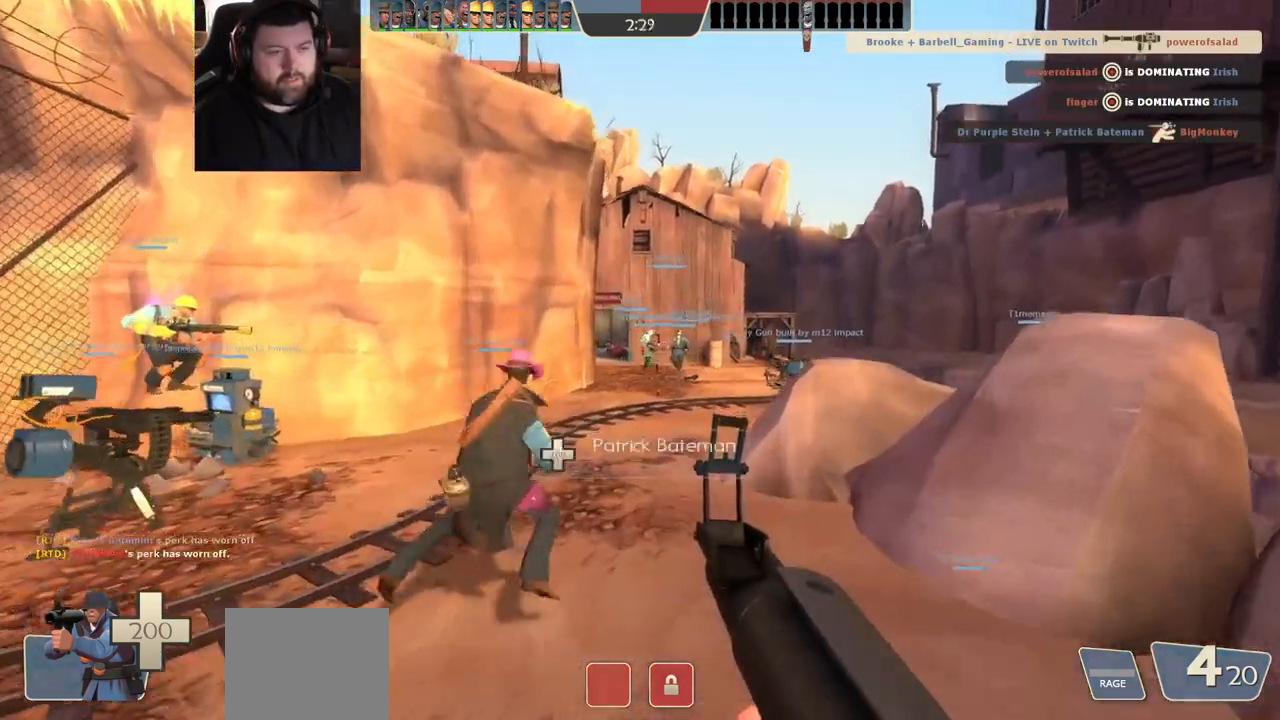
{"dt_ms": 500, "buttons": [], "left_stick": "up", "right_stick": "center", "events": []}
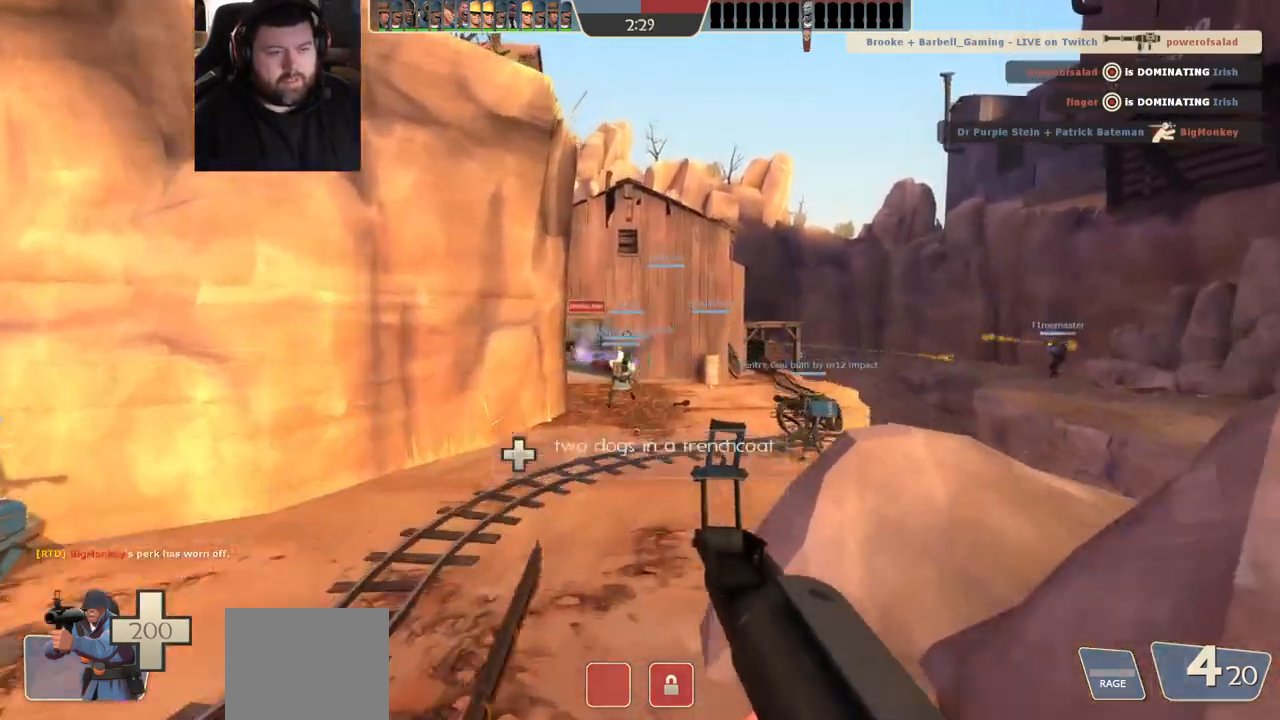
{"dt_ms": 500, "buttons": [], "left_stick": "up", "right_stick": "center", "events": []}
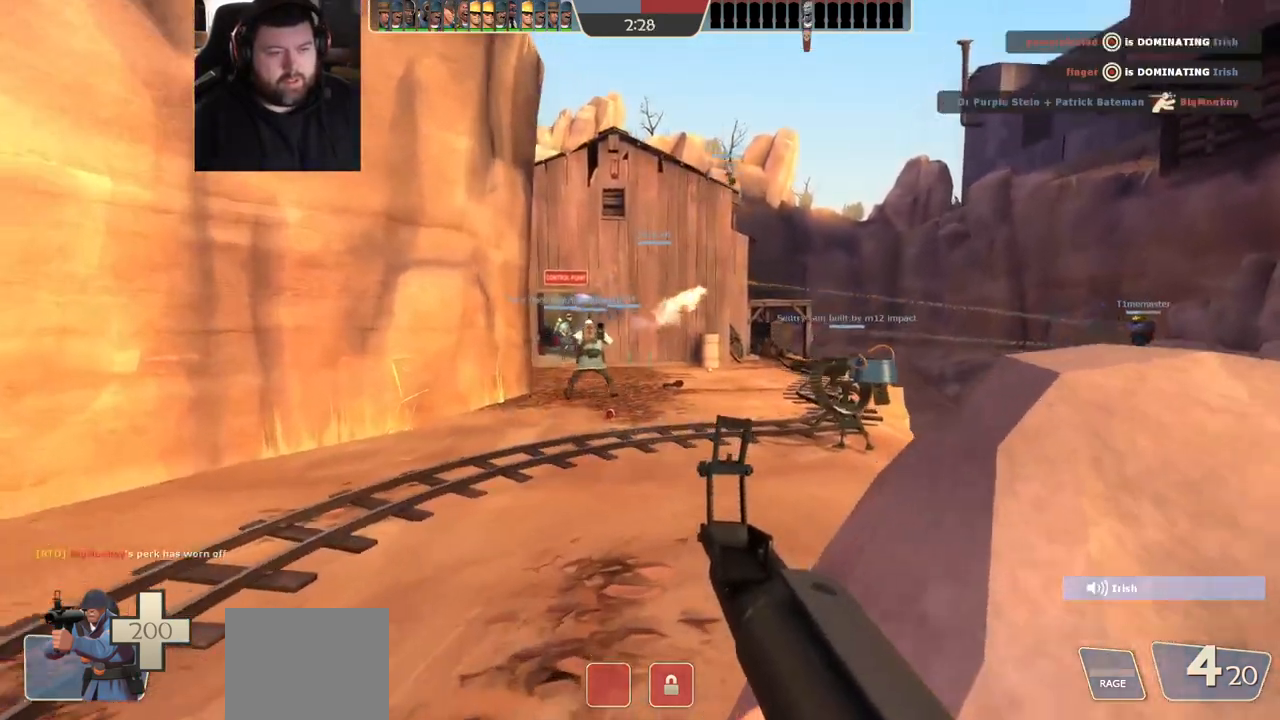
{"dt_ms": 1000, "buttons": [], "left_stick": "up", "right_stick": "center", "events": []}
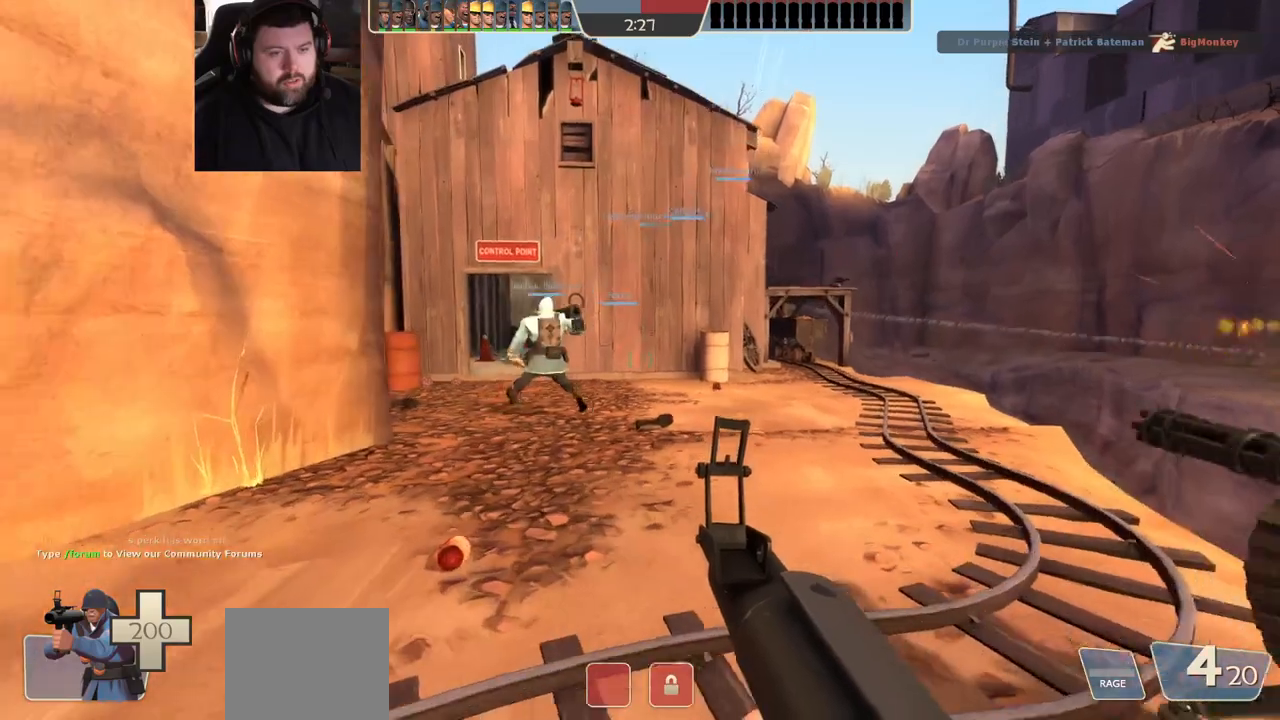
{"dt_ms": 500, "buttons": [], "left_stick": "up", "right_stick": "center", "events": []}
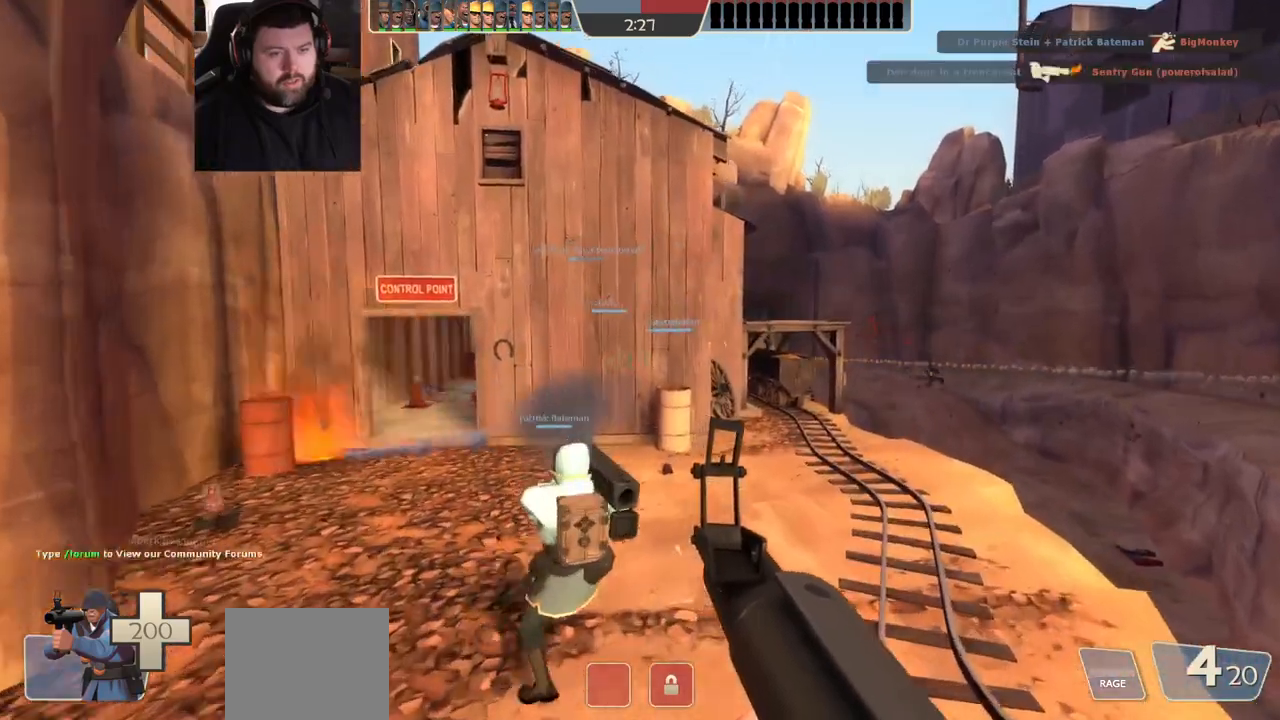
{"dt_ms": 1000, "buttons": [], "left_stick": "up-left", "right_stick": "center", "events": [[483, "L1", "down"], [667, "L1", "up"], [833, "left_stick", "up-left"]]}
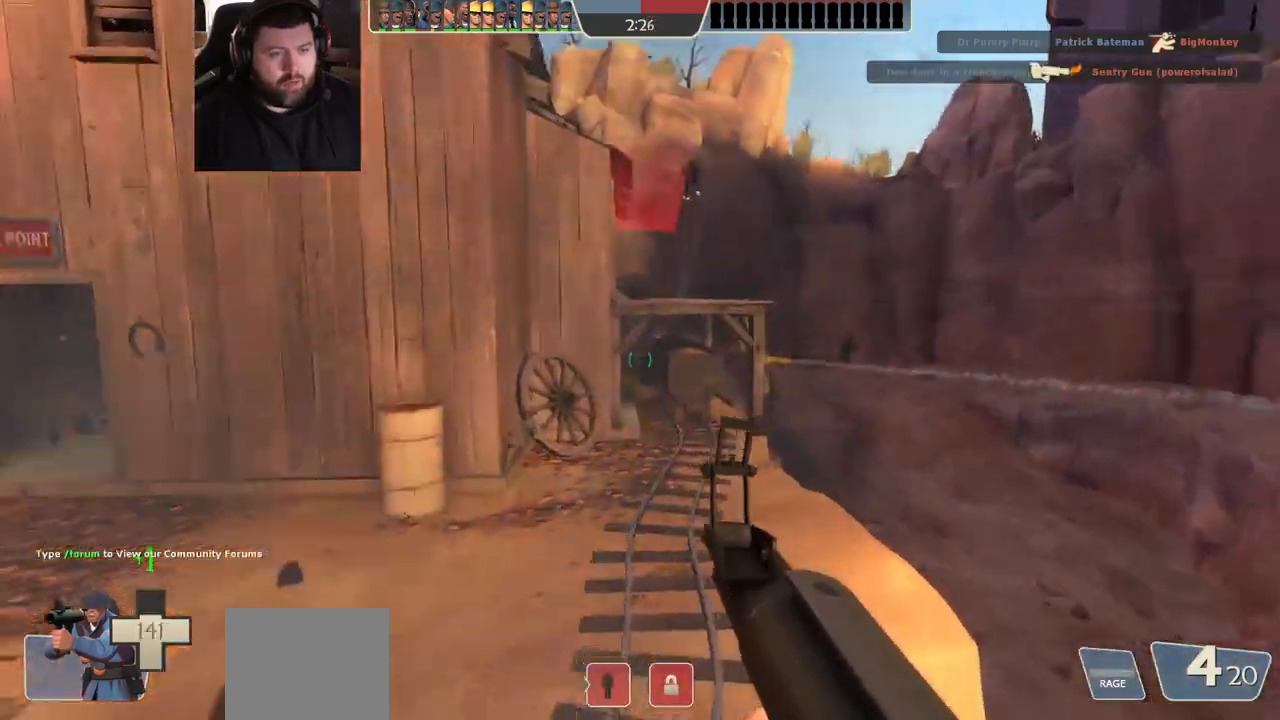
{"dt_ms": 500, "buttons": [], "left_stick": "up-left", "right_stick": "center", "events": []}
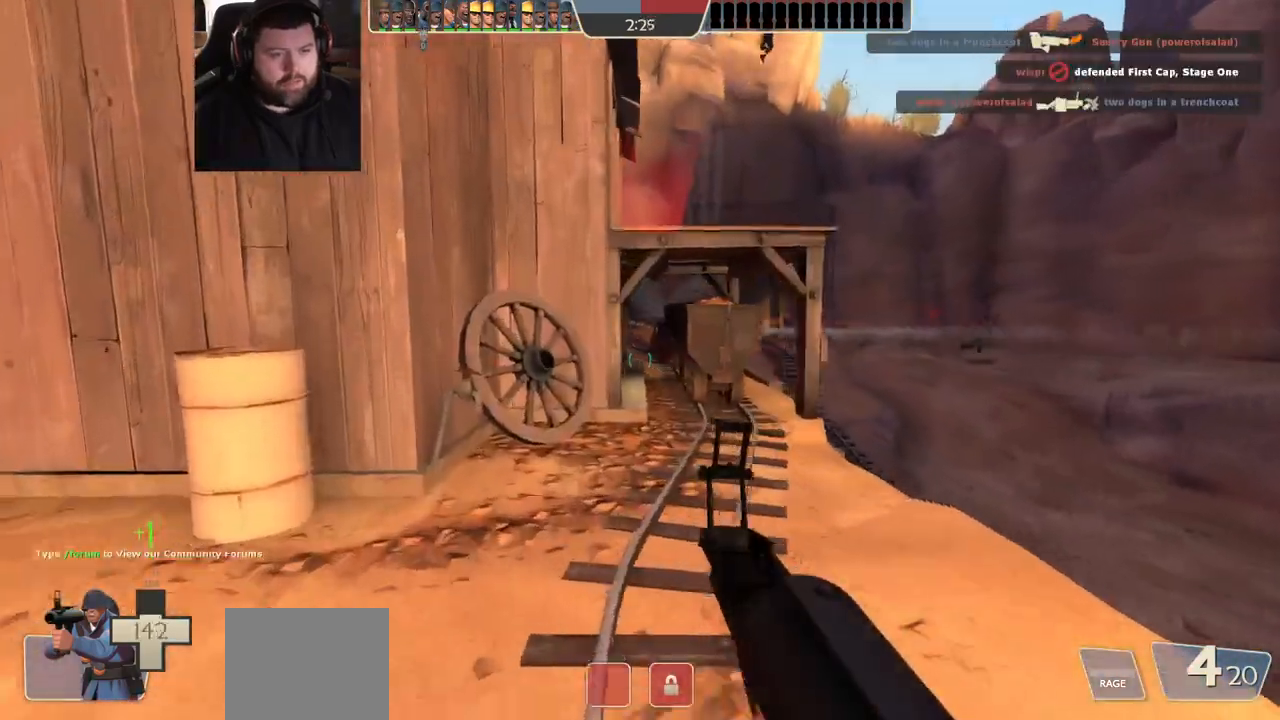
{"dt_ms": 500, "buttons": [], "left_stick": "up", "right_stick": "center", "events": [[300, "left_stick", "up"]]}
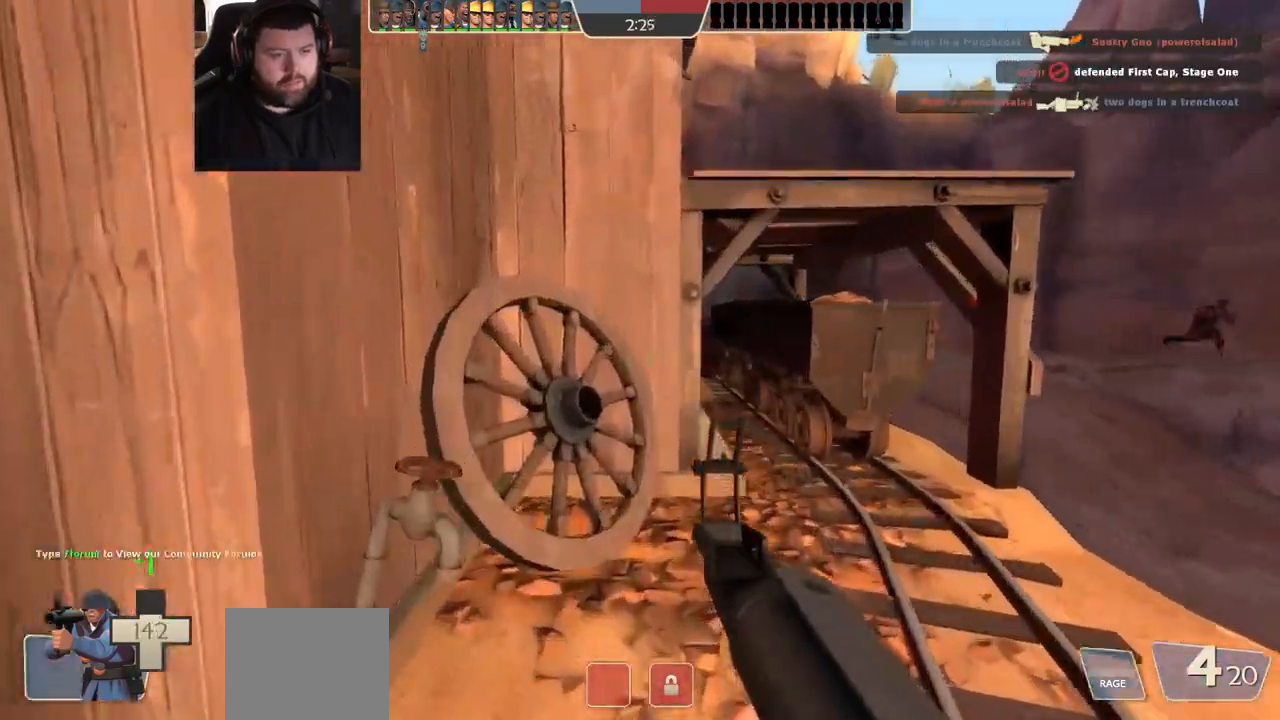
{"dt_ms": 500, "buttons": [], "left_stick": "center", "right_stick": "center", "events": [[483, "left_stick", "center"]]}
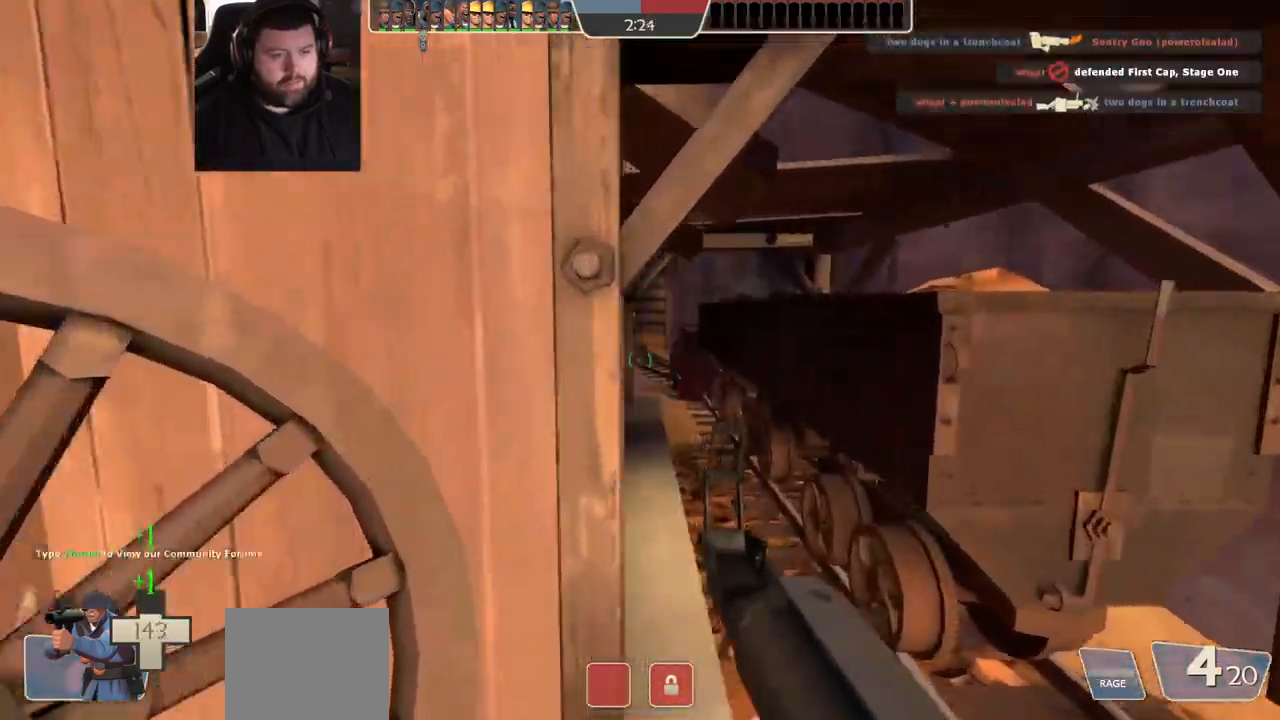
{"dt_ms": 500, "buttons": ["R2"], "left_stick": "center", "right_stick": "center", "events": [[67, "R2", "down"]]}
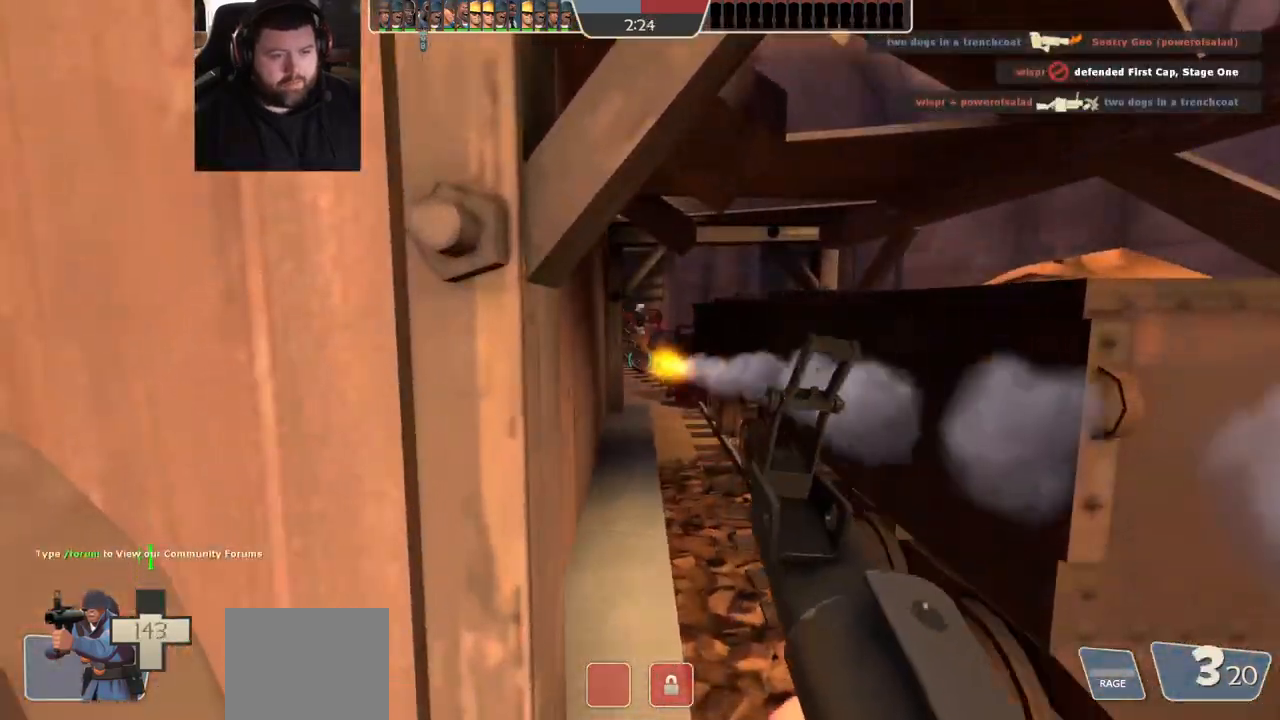
{"dt_ms": 500, "buttons": ["R2"], "left_stick": "center", "right_stick": "center", "events": []}
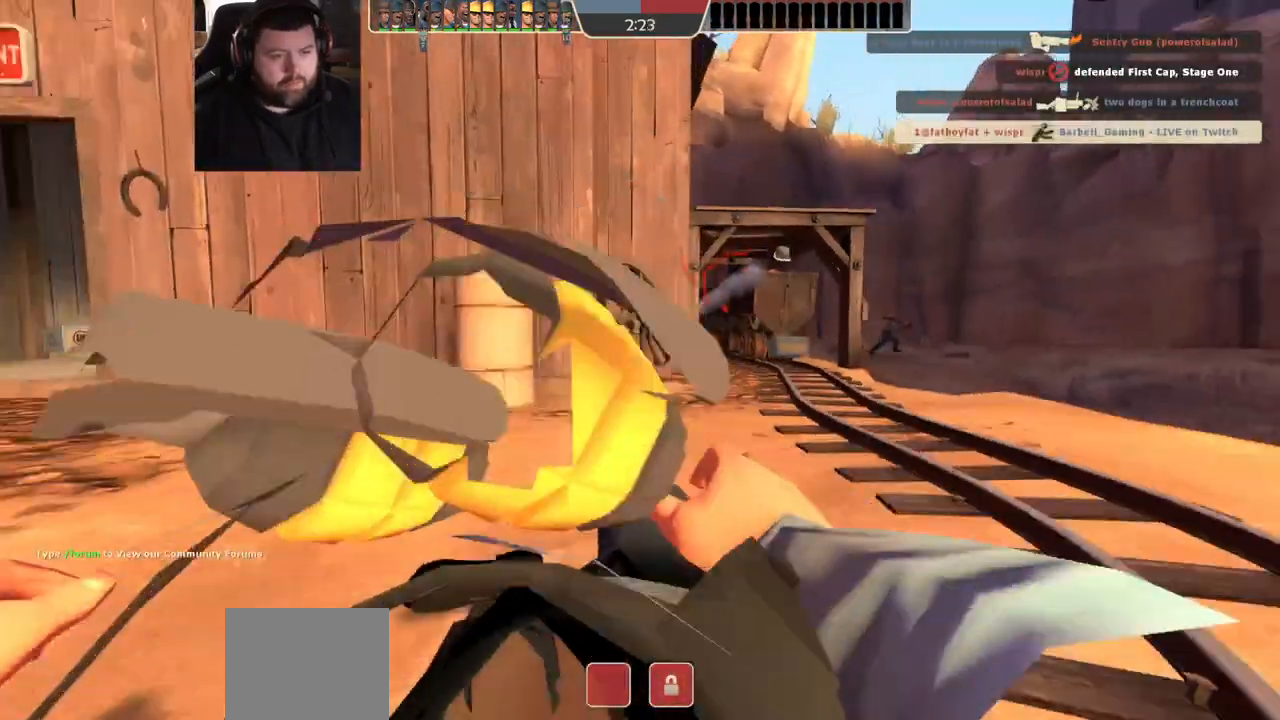
{"dt_ms": 500, "buttons": [], "left_stick": "center", "right_stick": "center"}
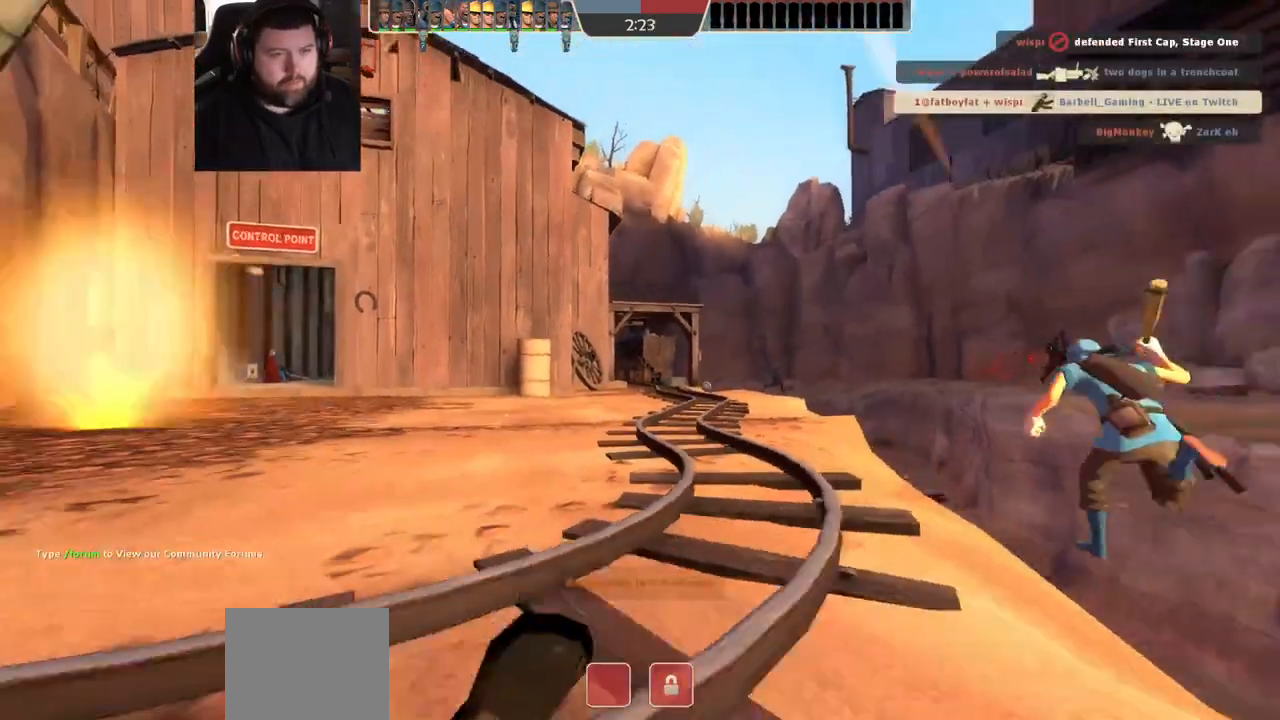
{"dt_ms": 500, "buttons": ["SQUARE"], "left_stick": "center", "right_stick": "center", "events": [[33, "SQUARE", "down"], [100, "SQUARE", "up"], [200, "SQUARE", "down"], [250, "SQUARE", "up"], [333, "SQUARE", "down"], [400, "SQUARE", "up"], [483, "SQUARE", "down"]]}
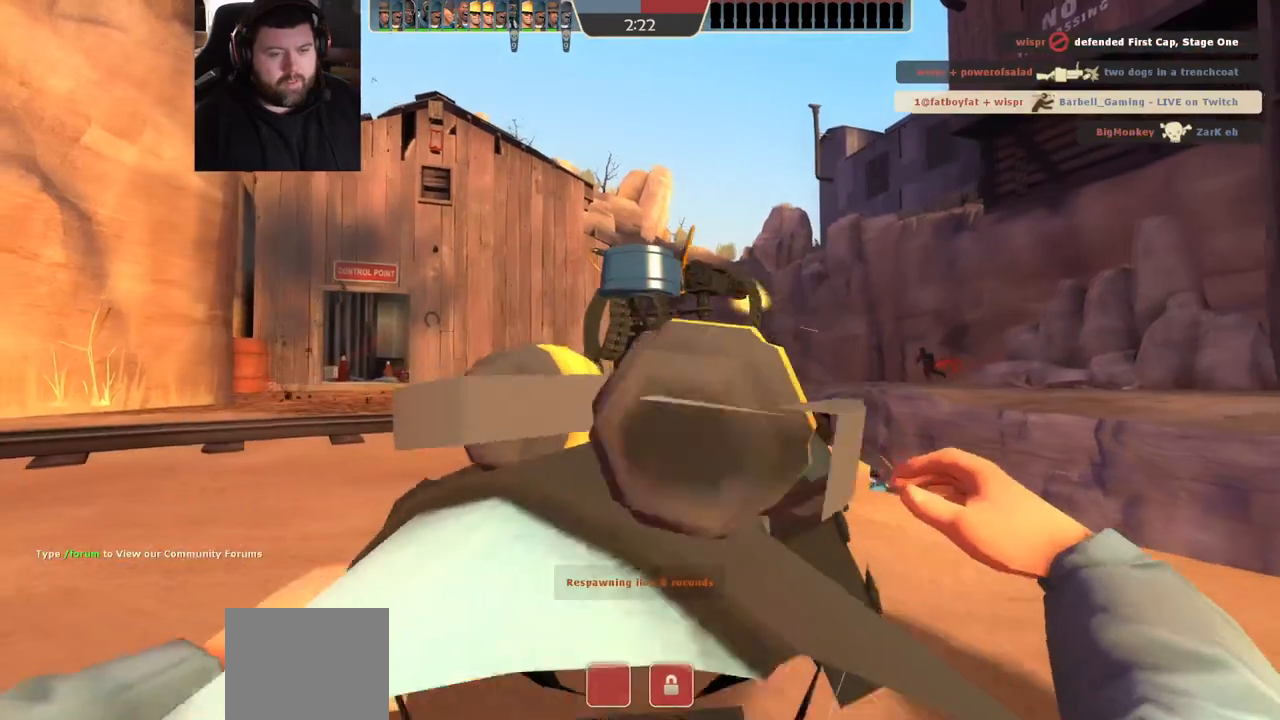
{"dt_ms": 500, "buttons": [], "left_stick": "up", "right_stick": "center", "events": [[67, "SQUARE", "up"], [67, "left_stick", "up"]]}
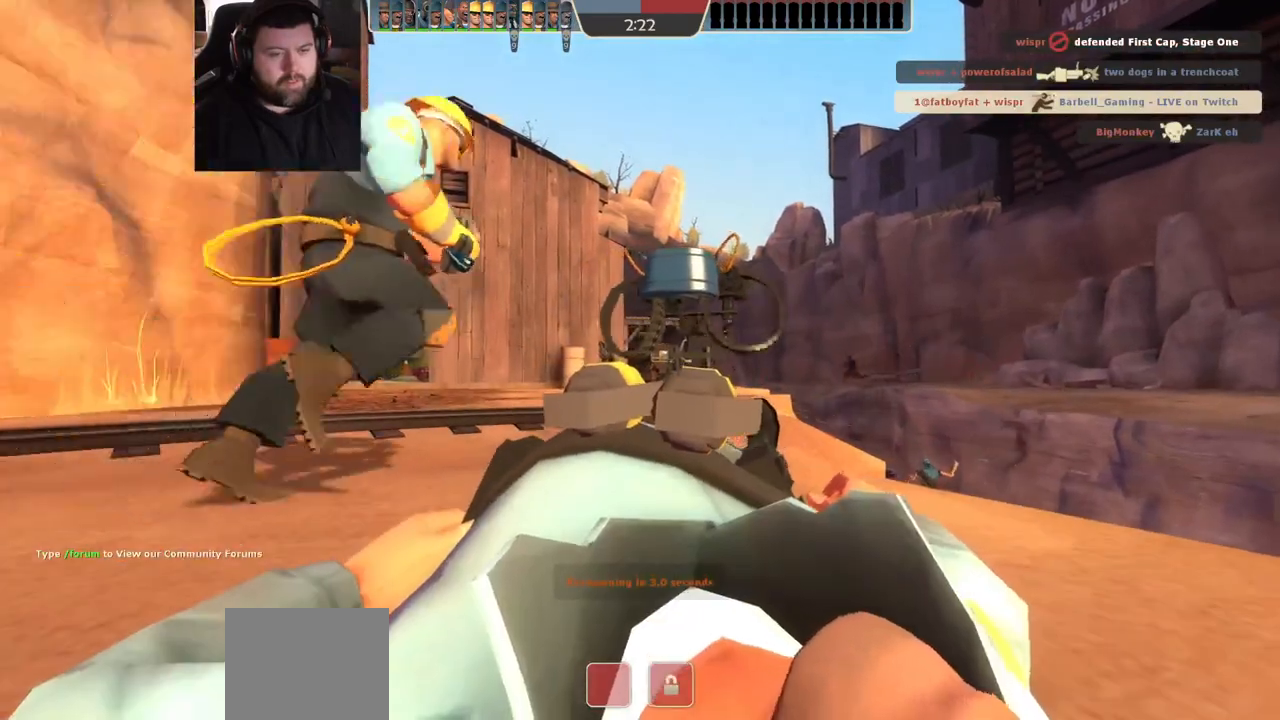
{"dt_ms": 500, "buttons": [], "left_stick": "up", "right_stick": "center", "events": []}
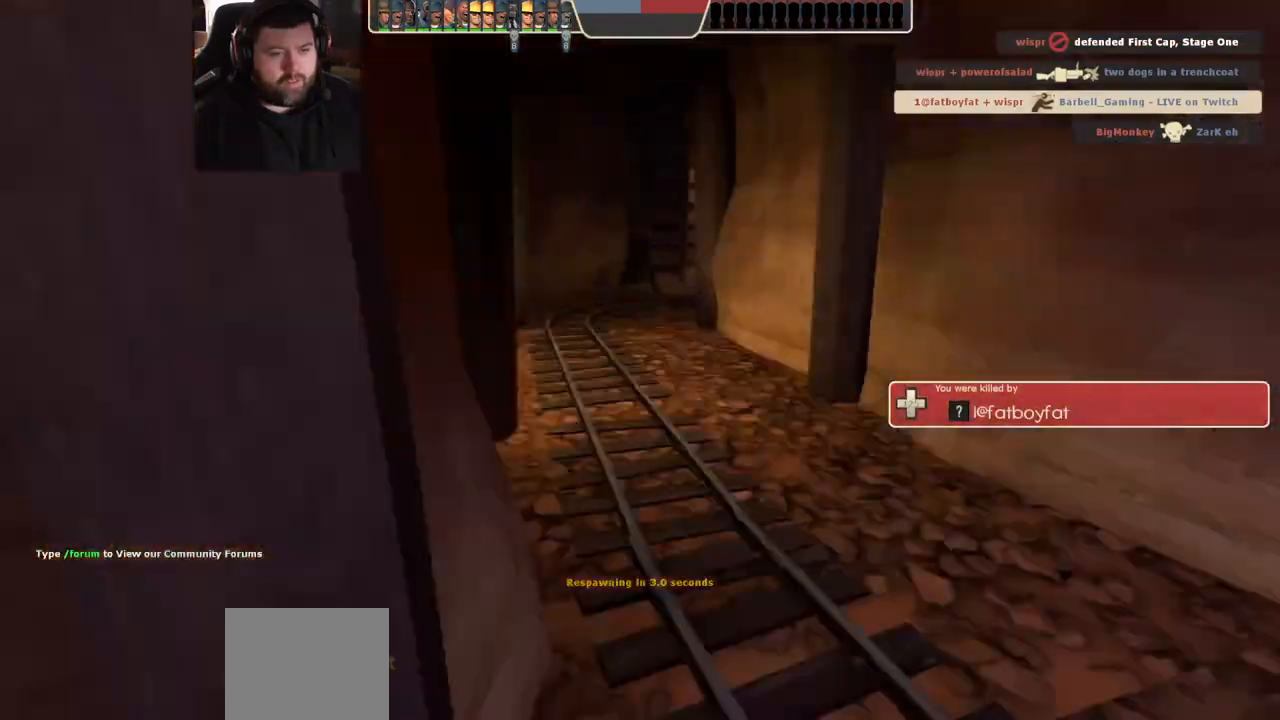
{"dt_ms": 500, "buttons": [], "left_stick": "up", "right_stick": "center", "events": []}
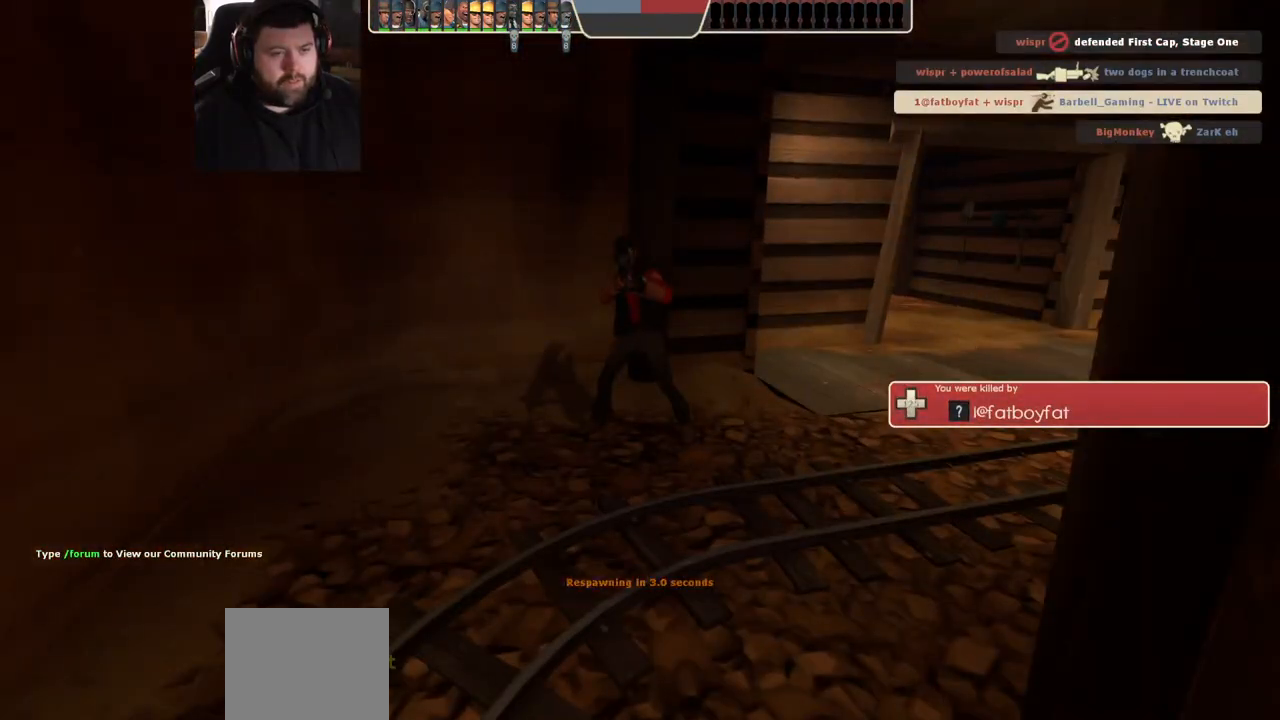
{"dt_ms": 500, "buttons": [], "left_stick": "up", "right_stick": "center", "events": []}
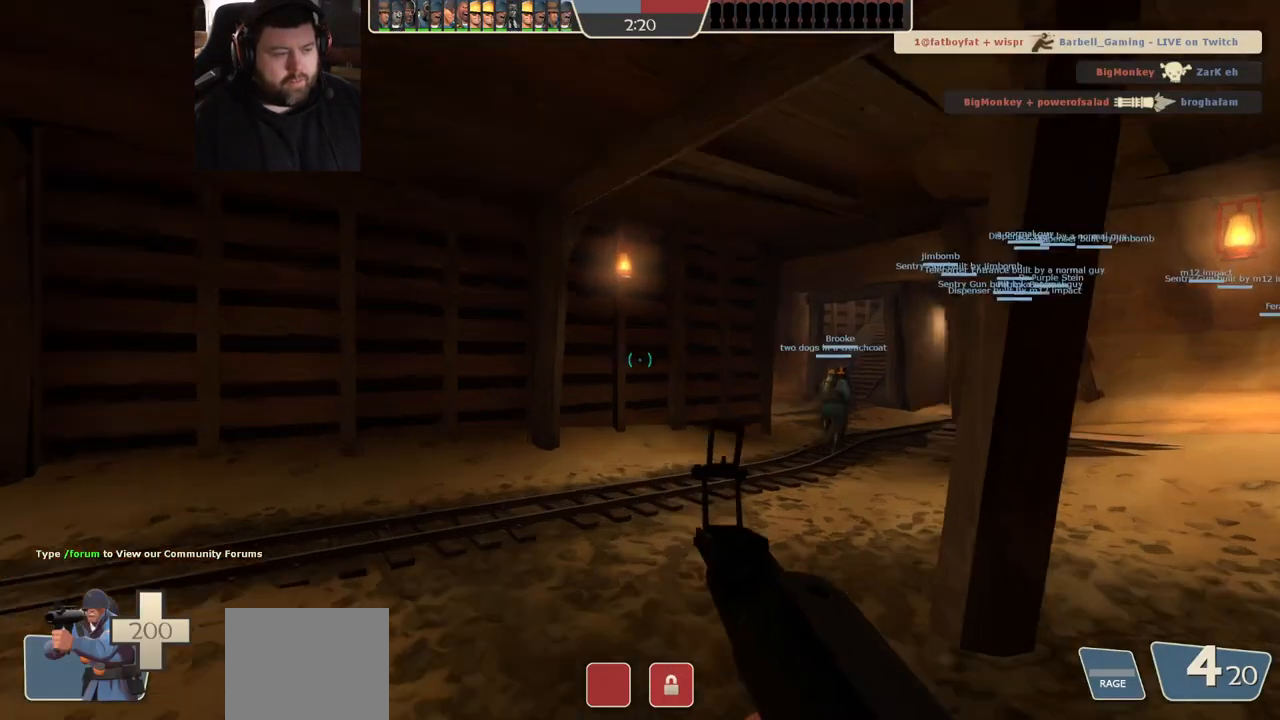
{"dt_ms": 500, "buttons": [], "left_stick": "up", "right_stick": "center", "events": [[317, "right_stick", "right"], [433, "right_stick", "center"]]}
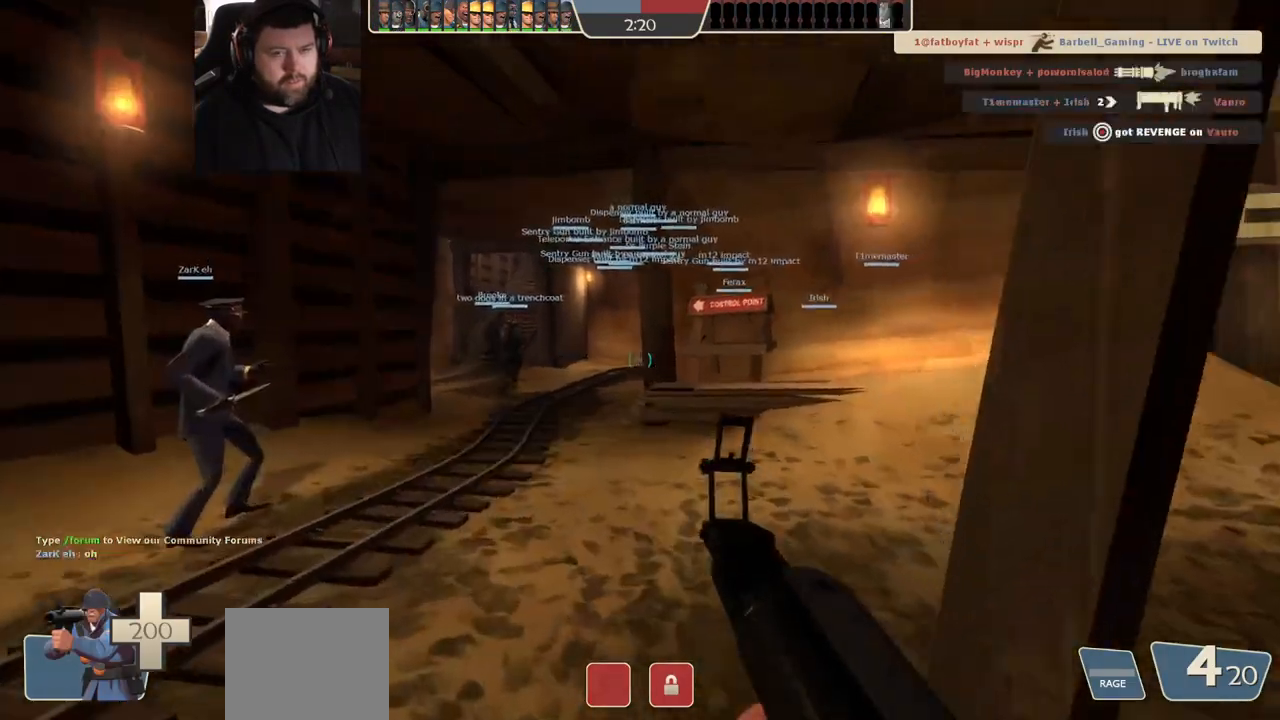
{"dt_ms": 500, "buttons": [], "left_stick": "up", "right_stick": "center", "events": [[67, "SQUARE", "down"], [133, "SQUARE", "up"], [217, "SQUARE", "down"], [283, "SQUARE", "up"], [383, "SQUARE", "down"], [450, "SQUARE", "up"]]}
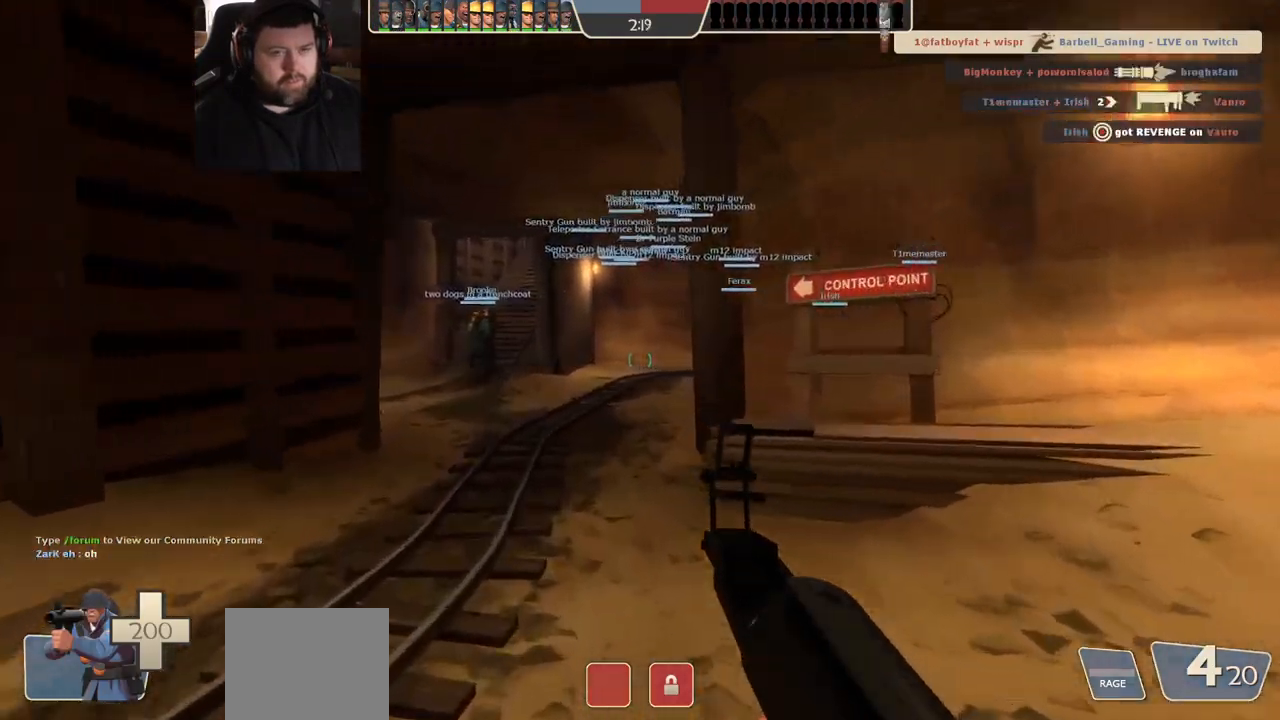
{"dt_ms": 500, "buttons": [], "left_stick": "up", "right_stick": "center", "events": [[33, "SQUARE", "down"], [100, "SQUARE", "up"], [183, "SQUARE", "down"], [250, "SQUARE", "up"], [350, "SQUARE", "down"], [417, "SQUARE", "up"]]}
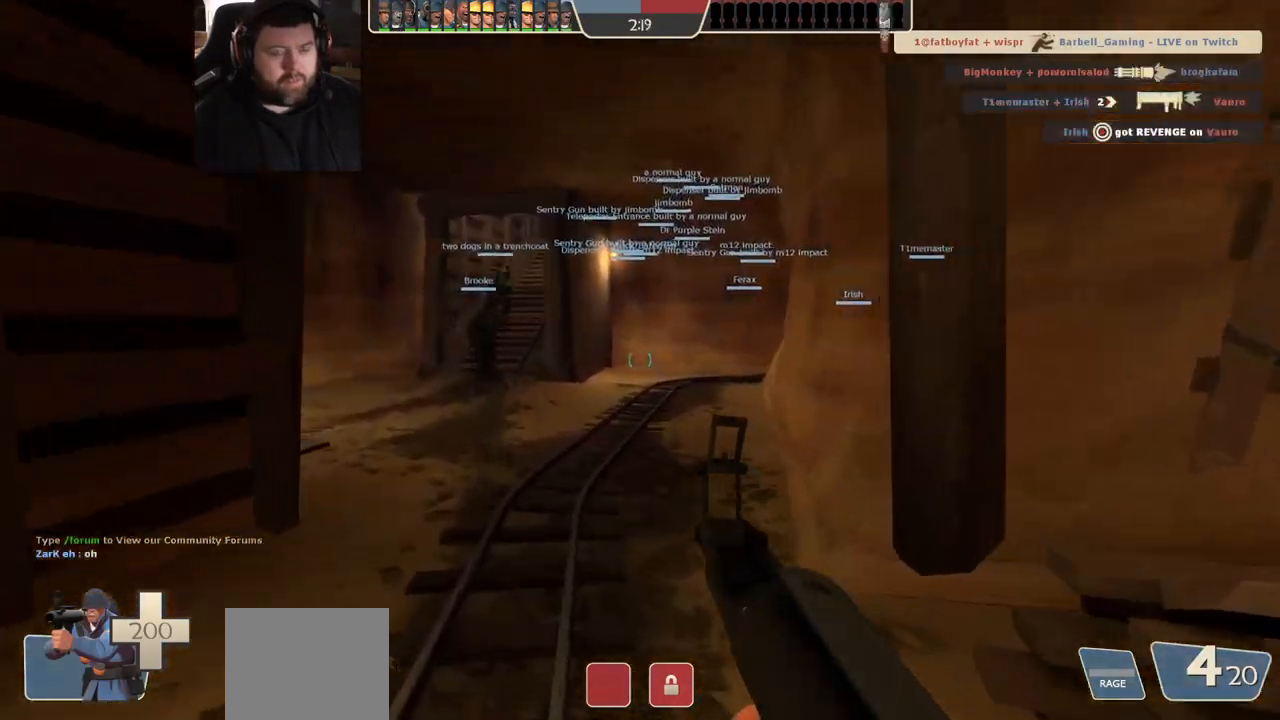
{"dt_ms": 500, "buttons": [], "left_stick": "up", "right_stick": "center", "events": [[17, "SQUARE", "down"], [117, "SQUARE", "up"]]}
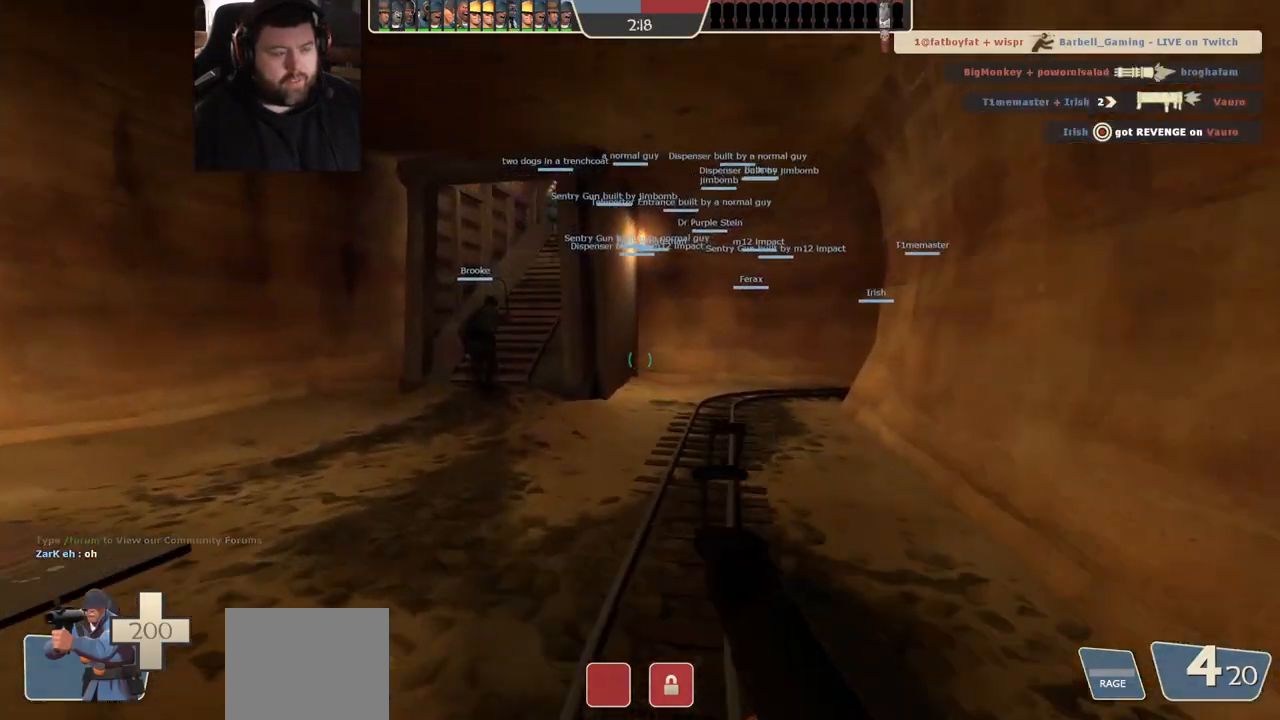
{"dt_ms": 500, "buttons": ["SQUARE"], "left_stick": "up", "right_stick": "center", "events": [[333, "SQUARE", "down"], [383, "SQUARE", "up"], [483, "SQUARE", "down"]]}
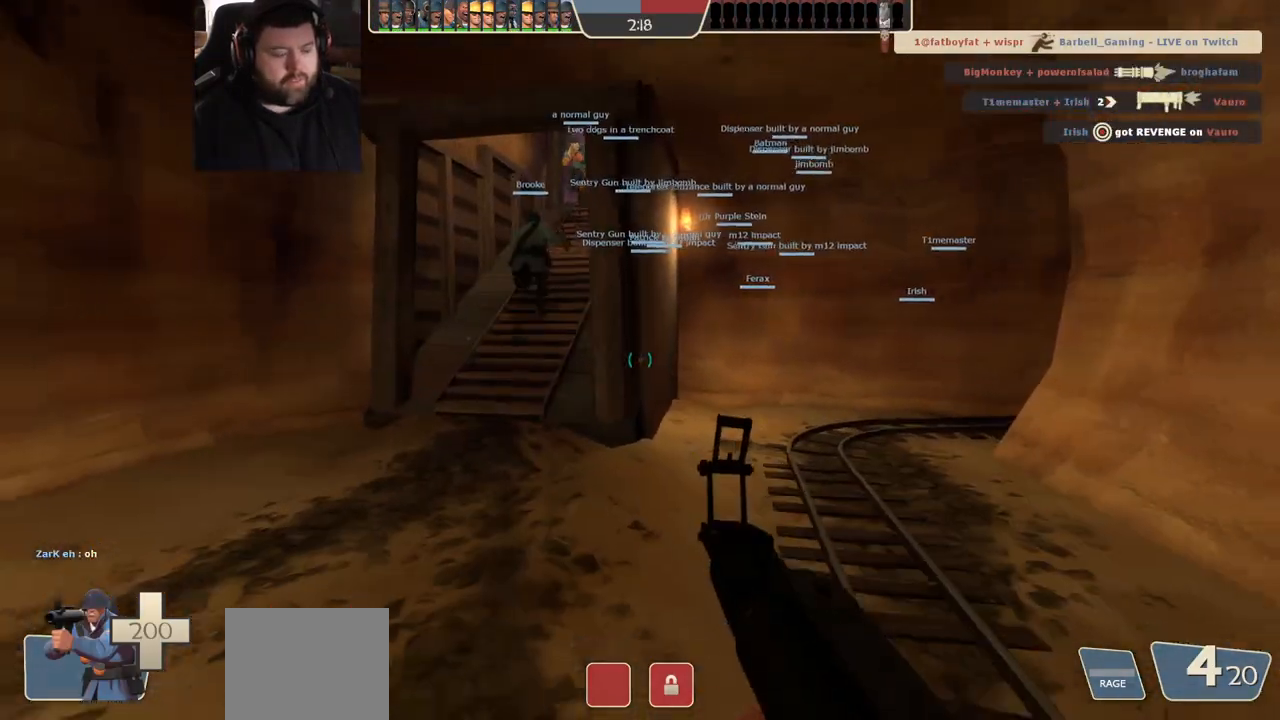
{"dt_ms": 500, "buttons": [], "left_stick": "up", "right_stick": "center", "events": [[50, "SQUARE", "up"], [133, "SQUARE", "down"], [217, "SQUARE", "up"]]}
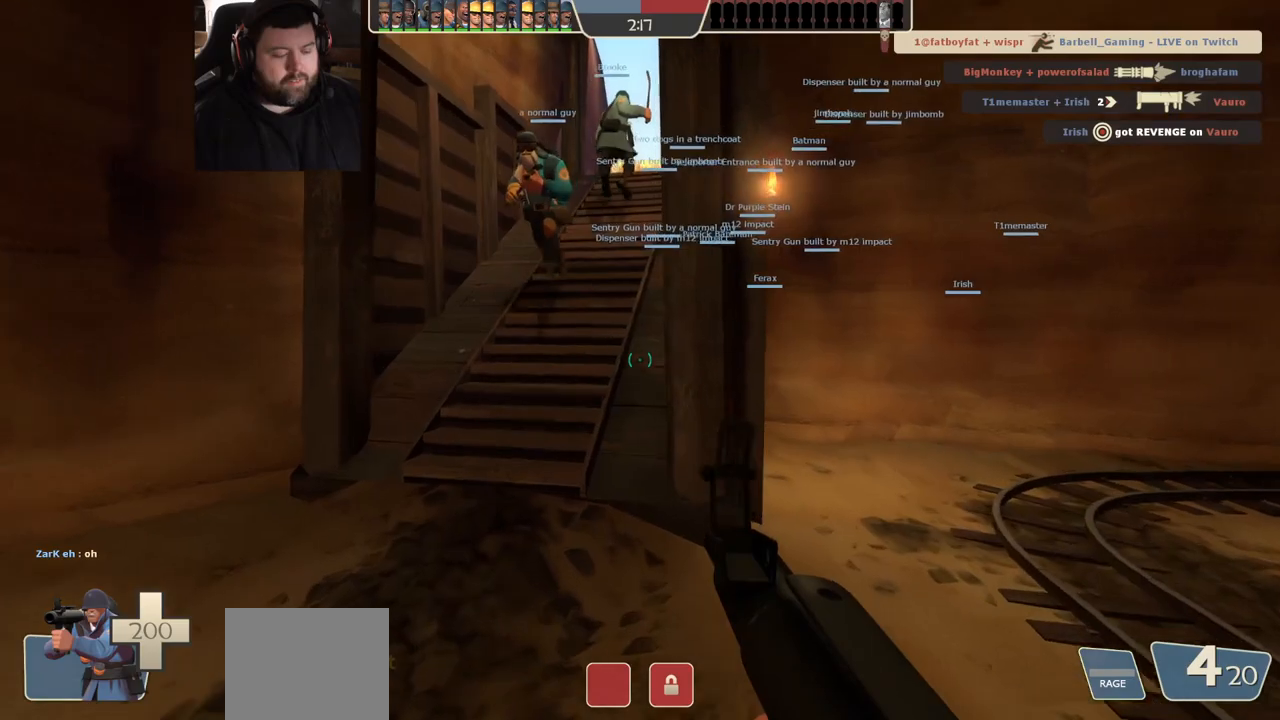
{"dt_ms": 500, "buttons": [], "left_stick": "up", "right_stick": "center", "events": [[367, "right_stick", "right"], [467, "right_stick", "center"]]}
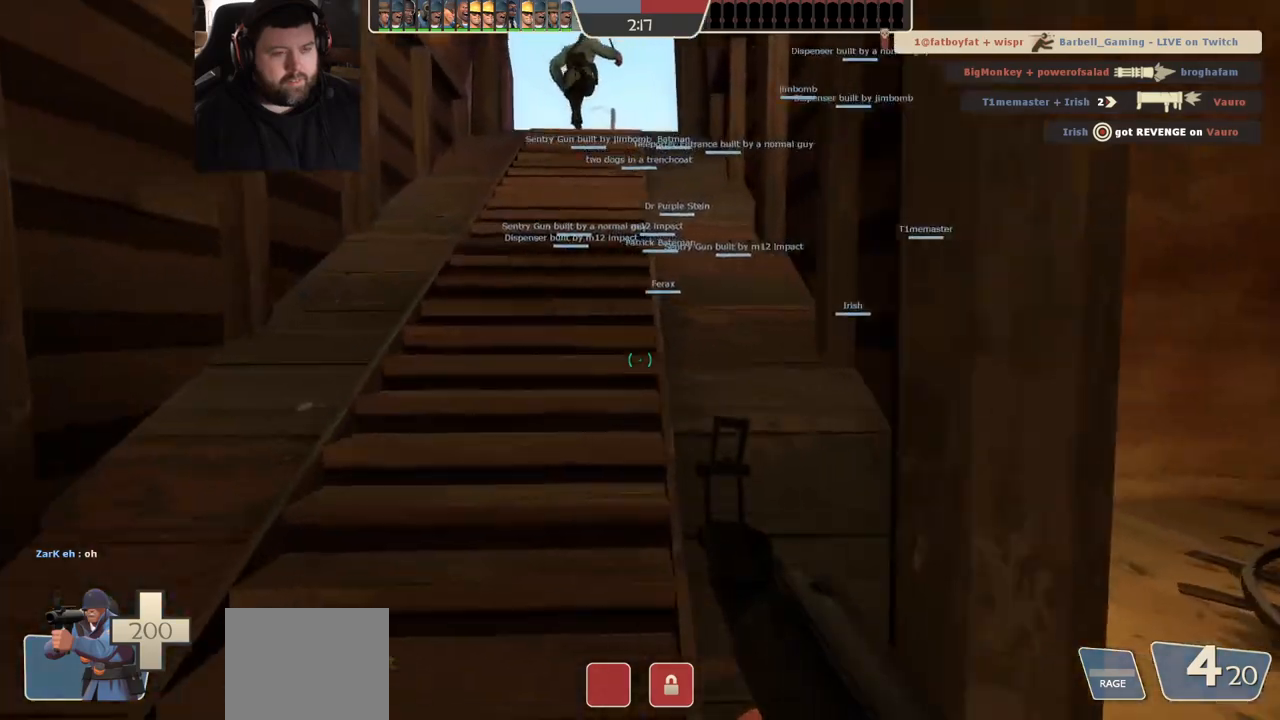
{"dt_ms": 500, "buttons": [], "left_stick": "up", "right_stick": "center", "events": [[83, "SQUARE", "down"], [167, "SQUARE", "up"], [233, "SQUARE", "down"], [333, "SQUARE", "up"]]}
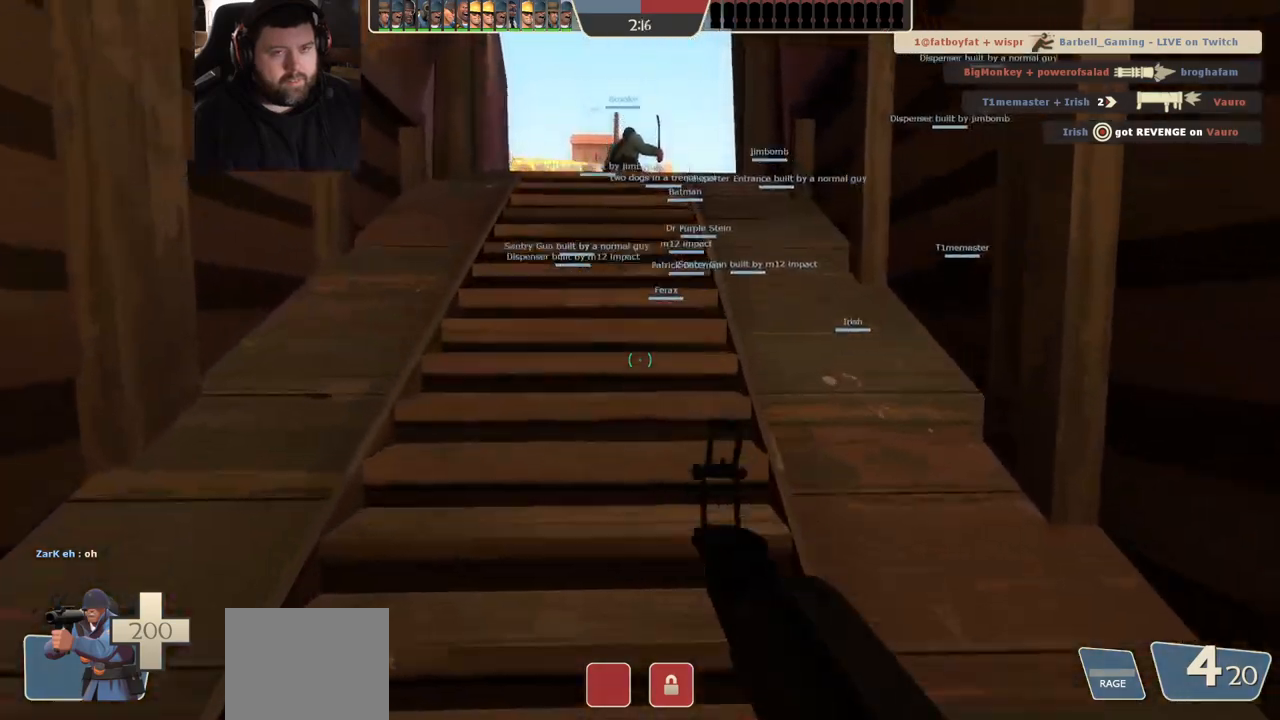
{"dt_ms": 500, "buttons": [], "left_stick": "up", "right_stick": "center", "events": []}
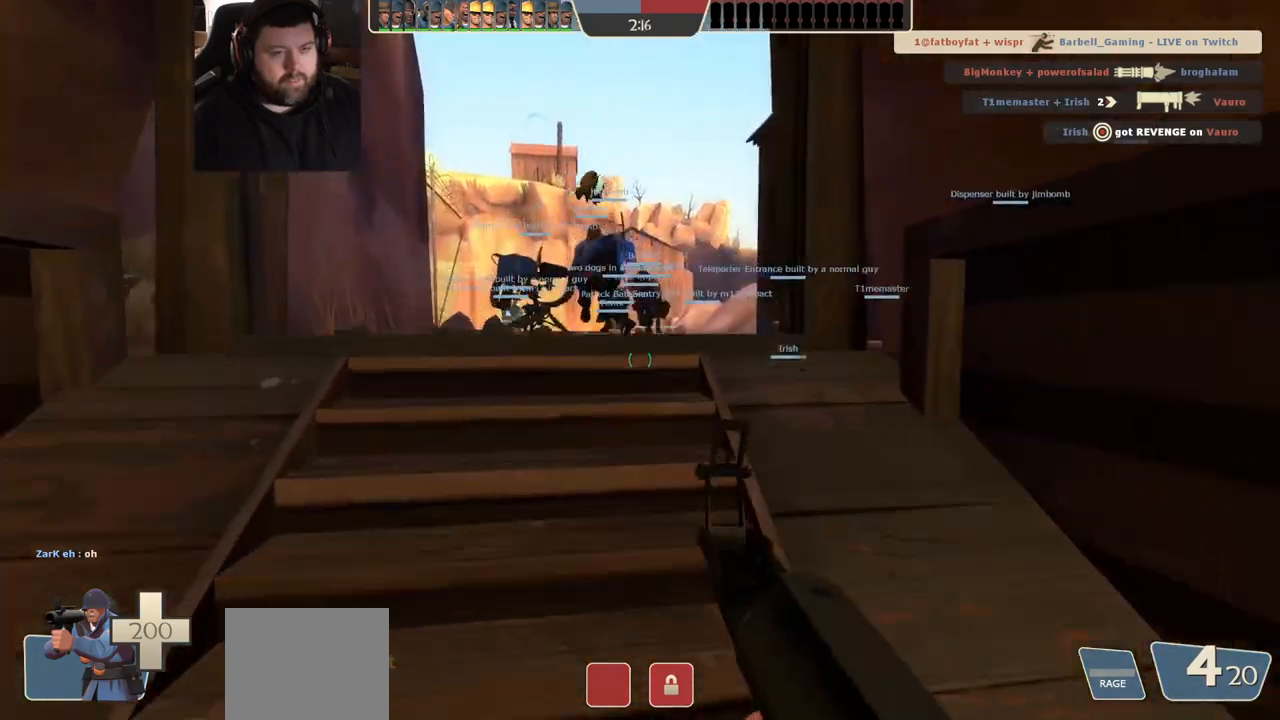
{"dt_ms": 500, "buttons": [], "left_stick": "up", "right_stick": "center", "events": []}
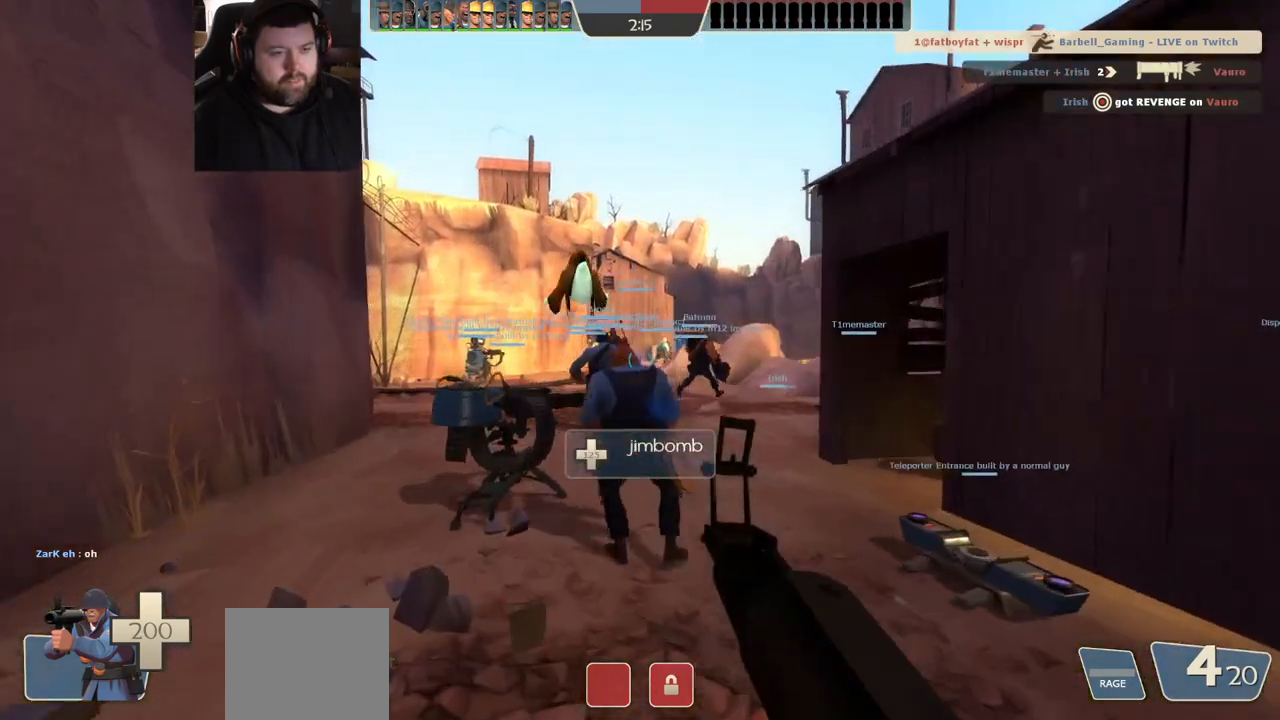
{"dt_ms": 500, "buttons": [], "left_stick": "up", "right_stick": "center", "events": []}